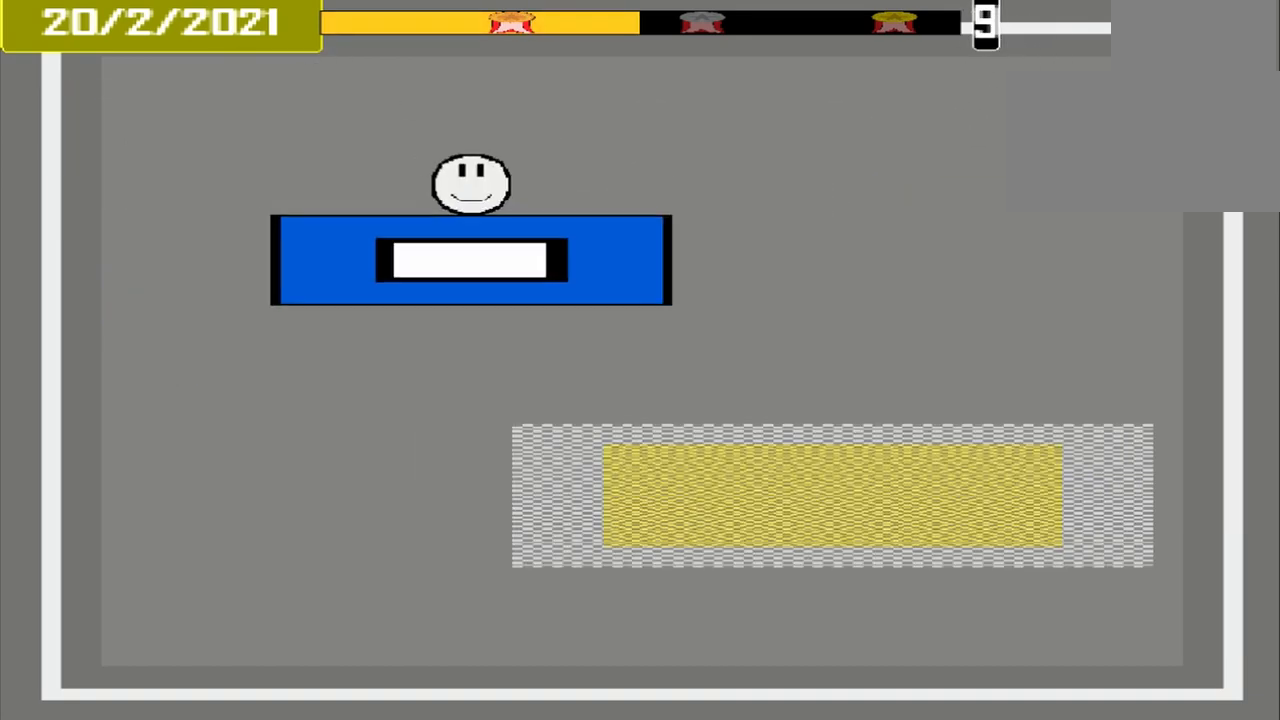
Gameplay with a controller (PlayStation layout); each line is a JSON object with the inputs held at the frame after it. "events" lists button and stick changes between this image and that frame as [ms after this image, input, new state], when the widget could be followed in between. Not read: L3 R3 left_stick right_stick.
{"buttons": [], "events": []}
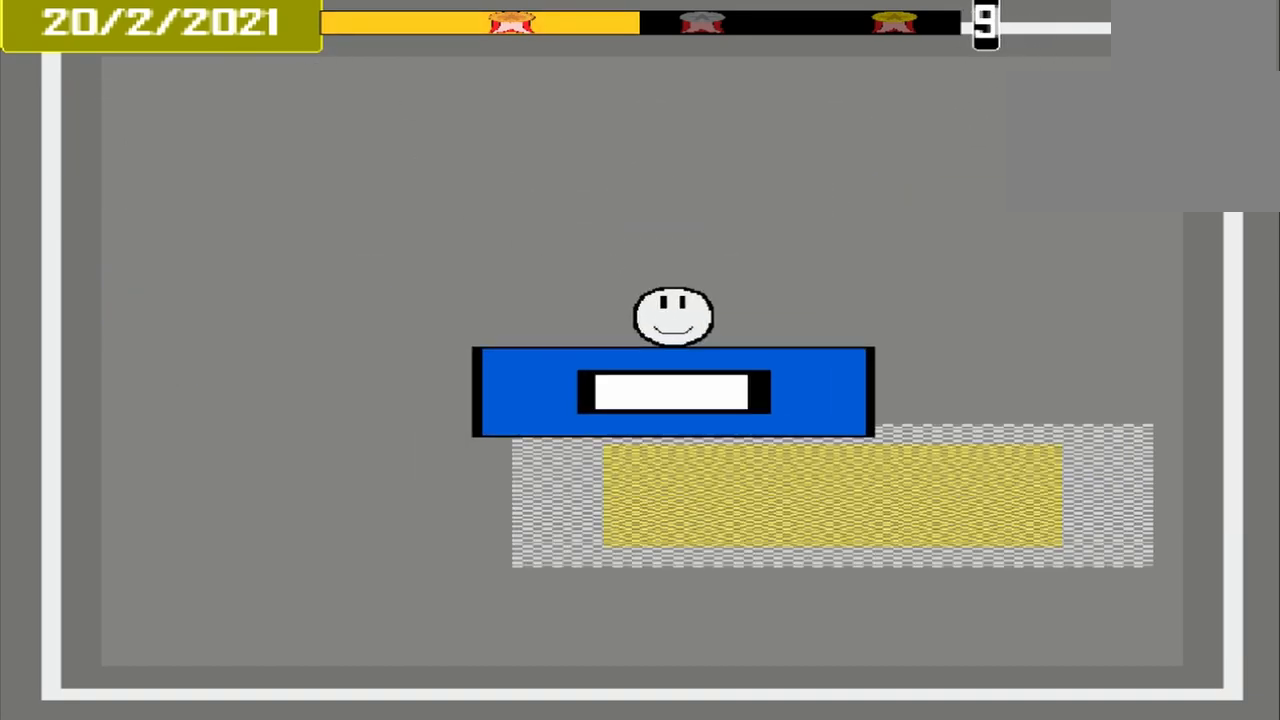
{"buttons": ["CROSS"], "events": [[458, "CROSS", "down"]]}
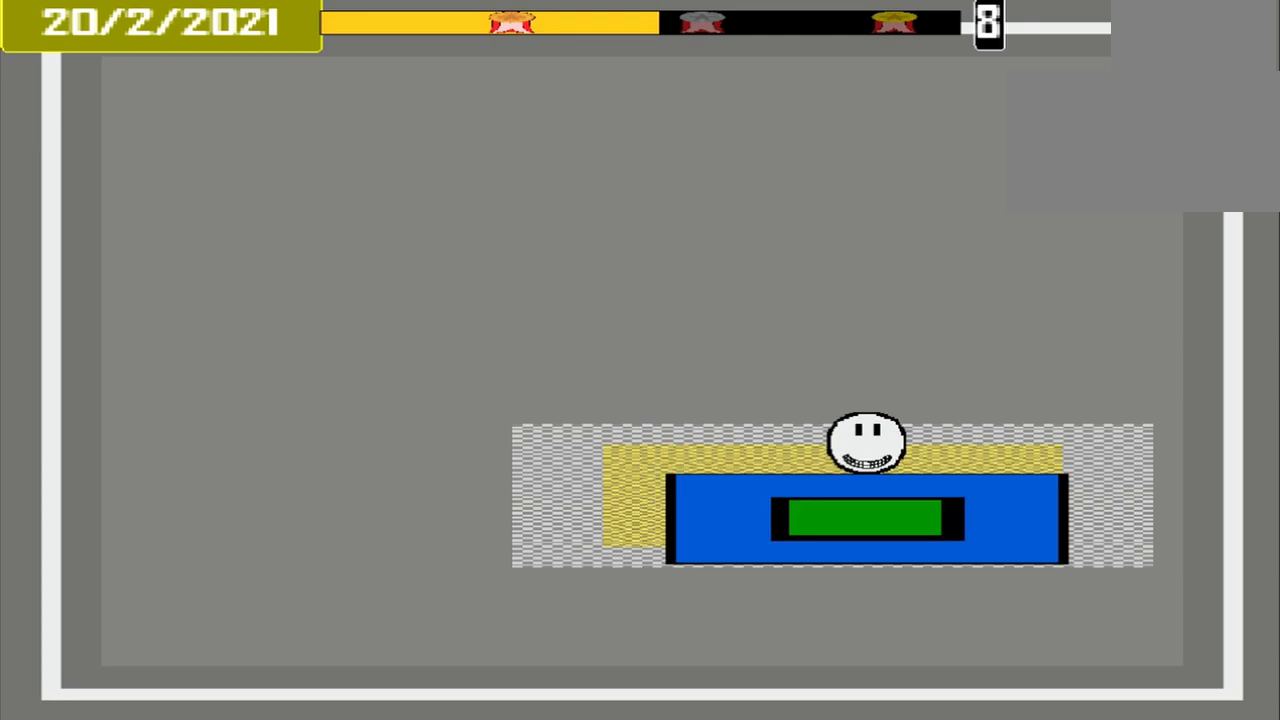
{"buttons": [], "events": [[83, "CROSS", "up"], [83, "L2", "down"], [167, "L2", "up"]]}
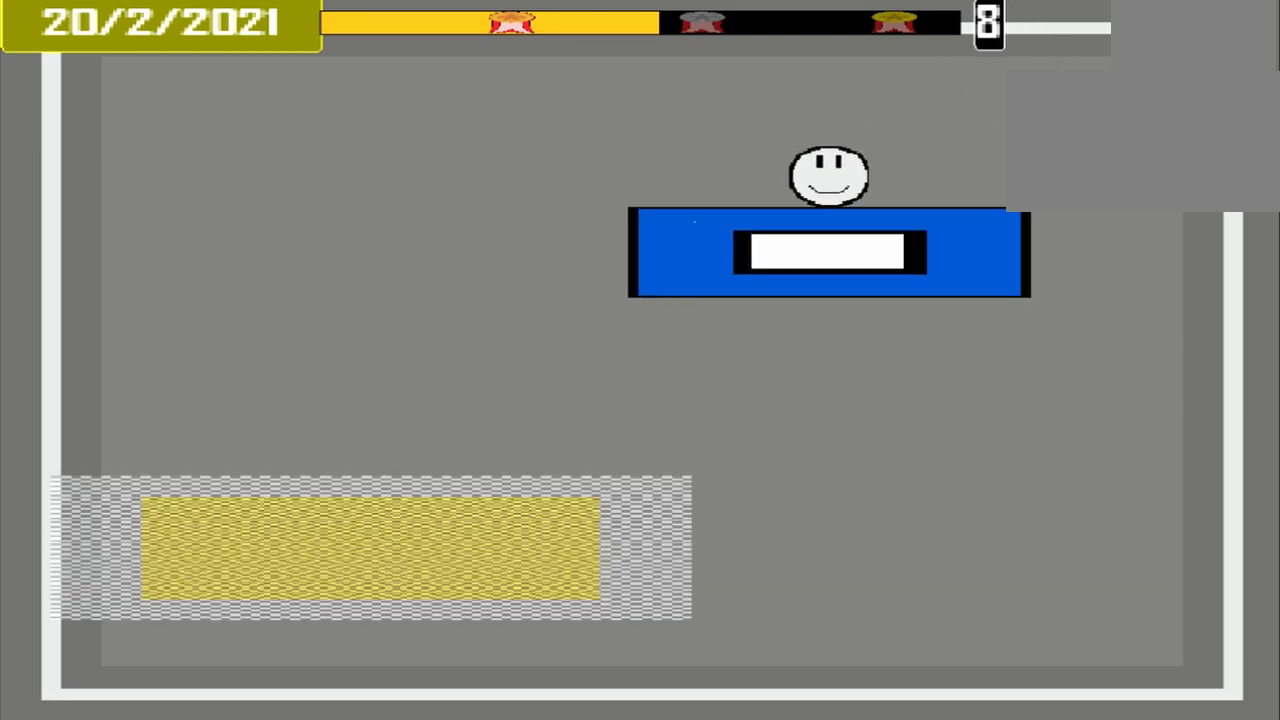
{"buttons": [], "events": []}
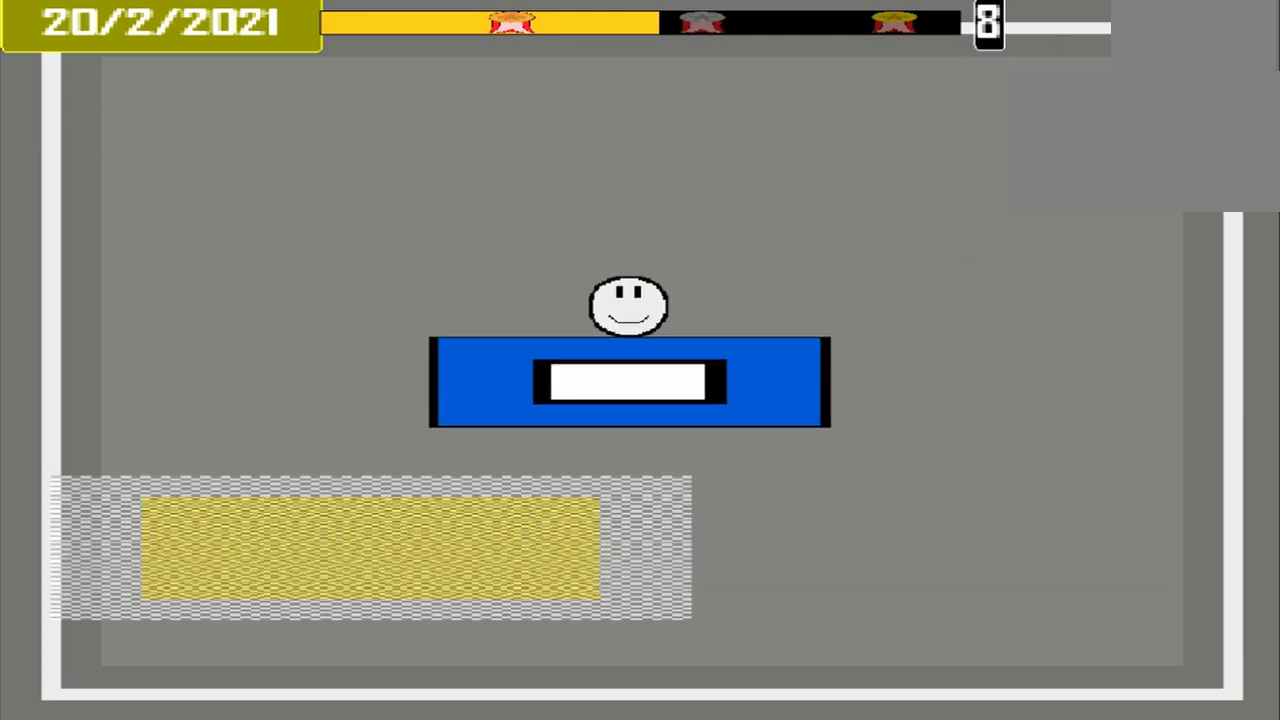
{"buttons": [], "events": []}
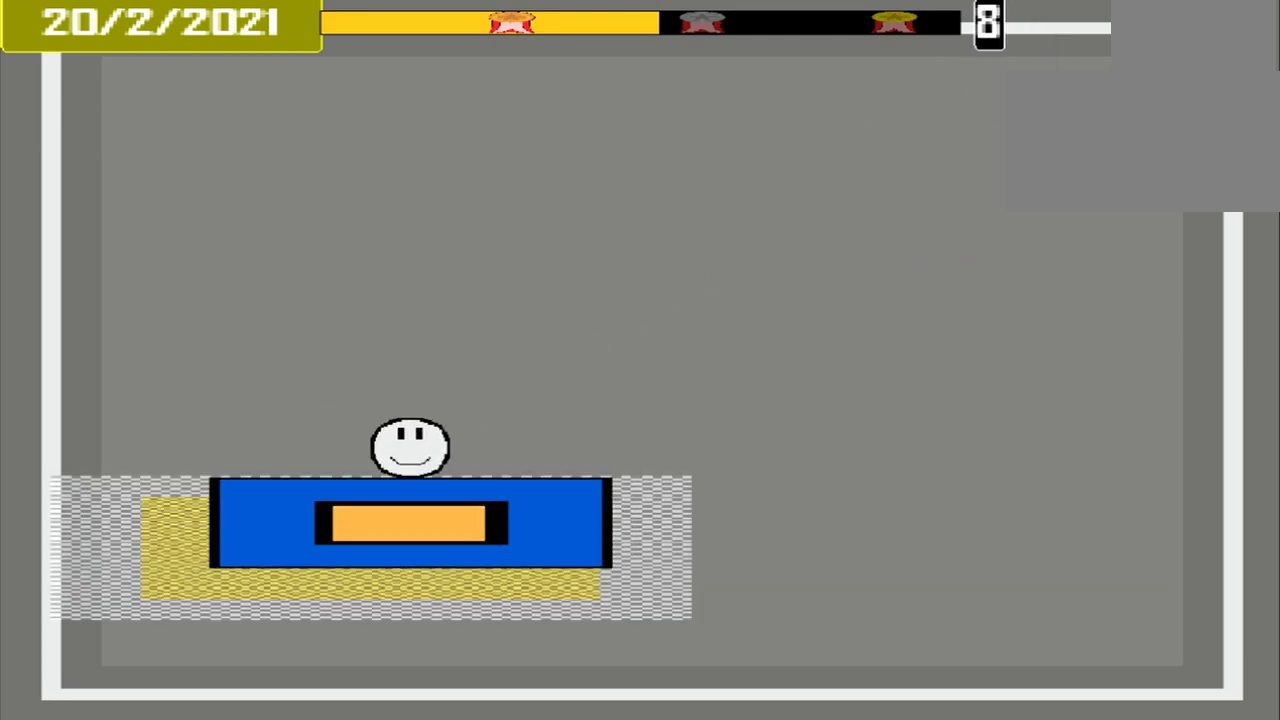
{"buttons": [], "events": [[125, "CROSS", "down"], [250, "CROSS", "up"]]}
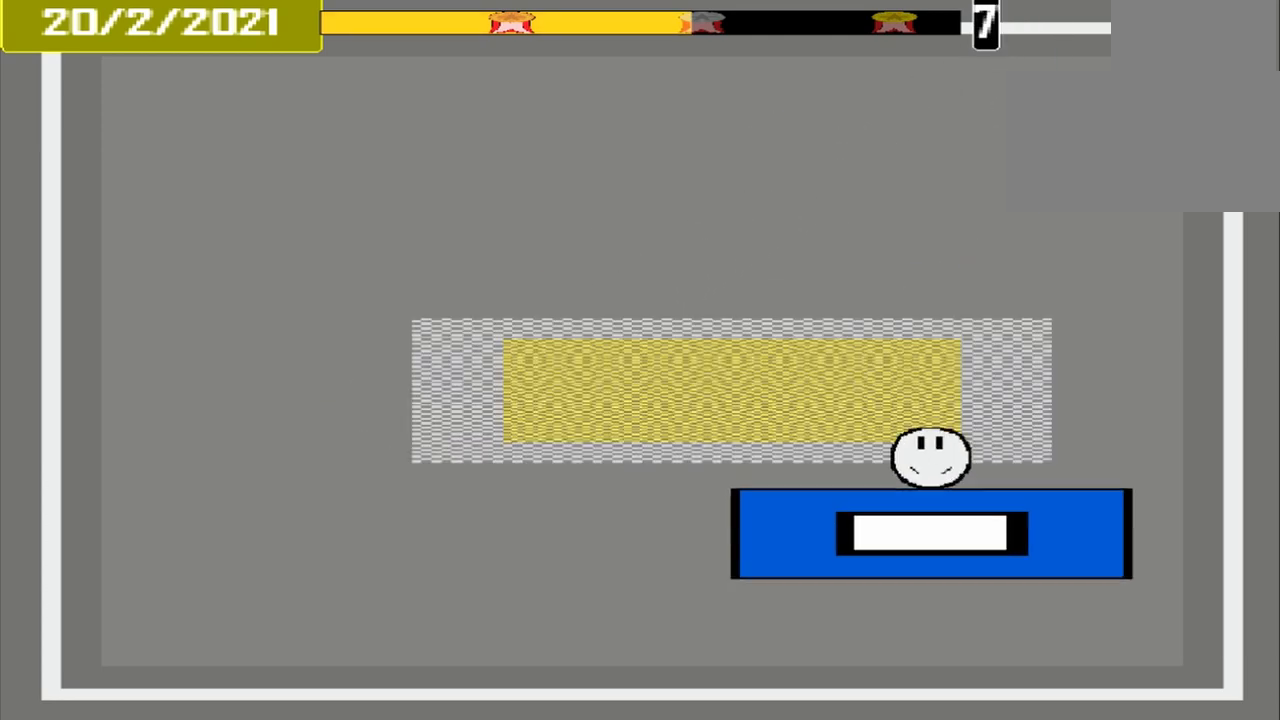
{"buttons": ["CROSS"], "events": [[458, "CROSS", "down"]]}
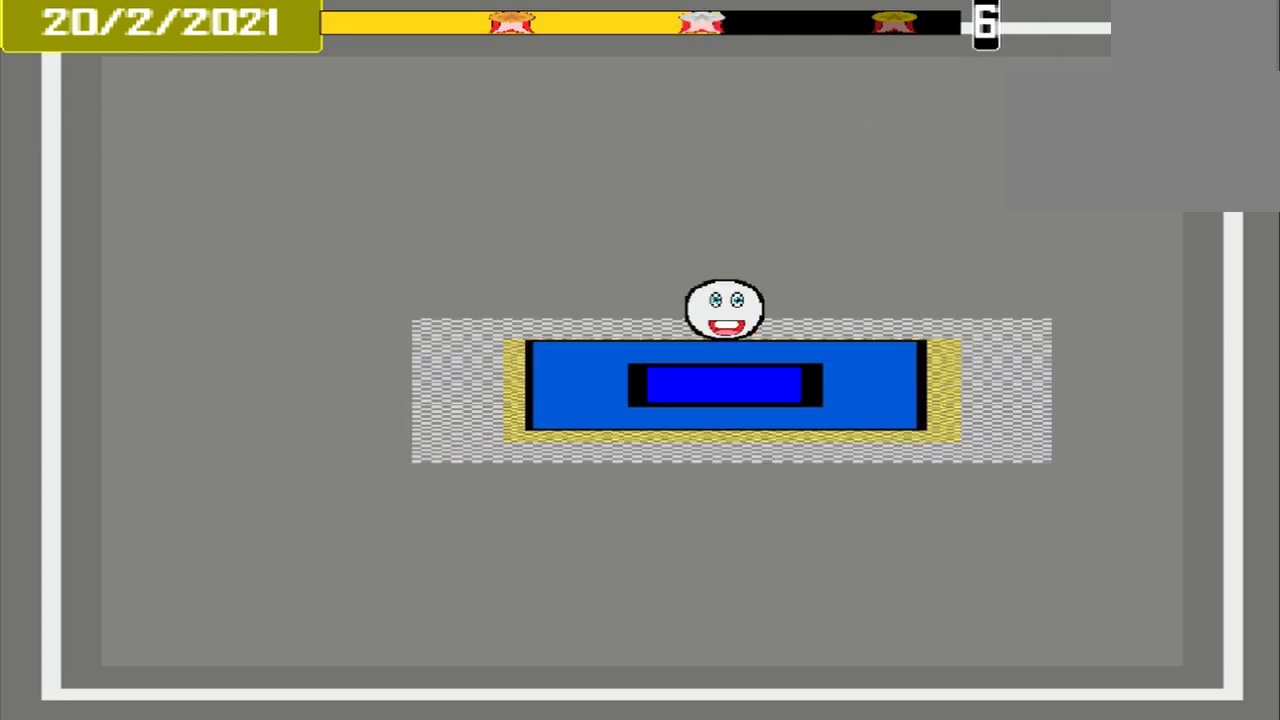
{"buttons": [], "events": [[125, "CROSS", "up"]]}
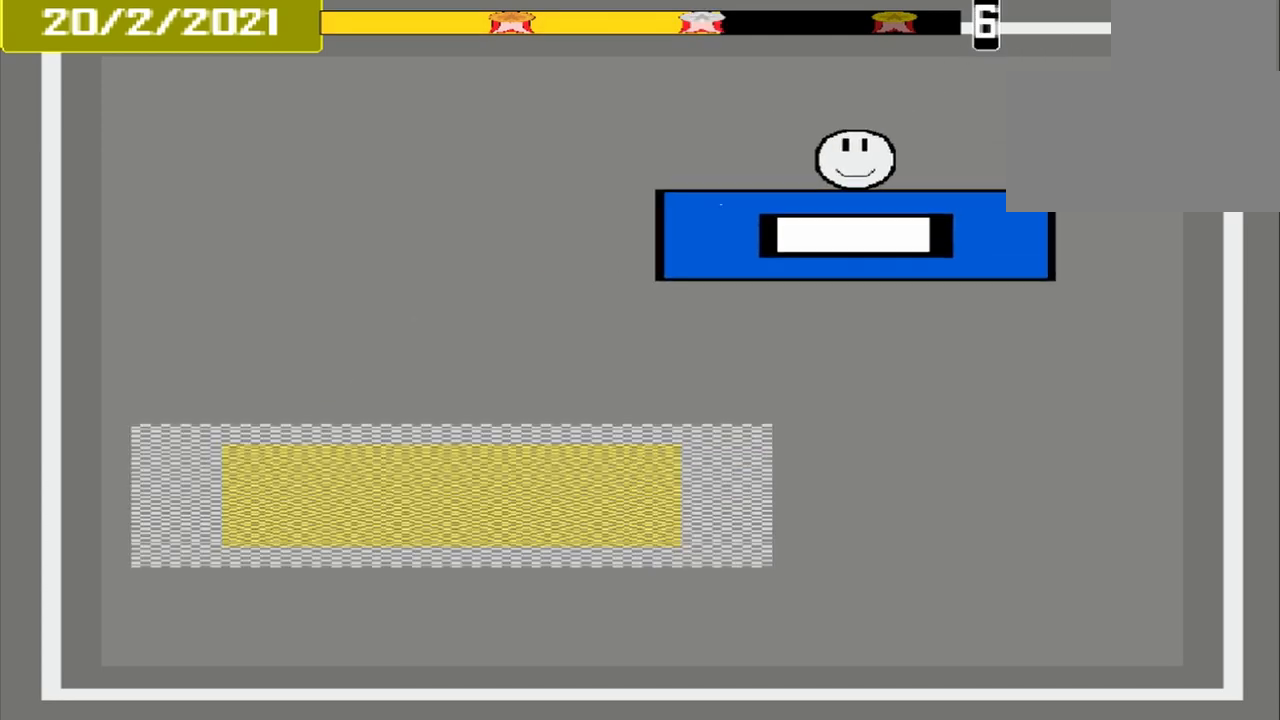
{"buttons": [], "events": []}
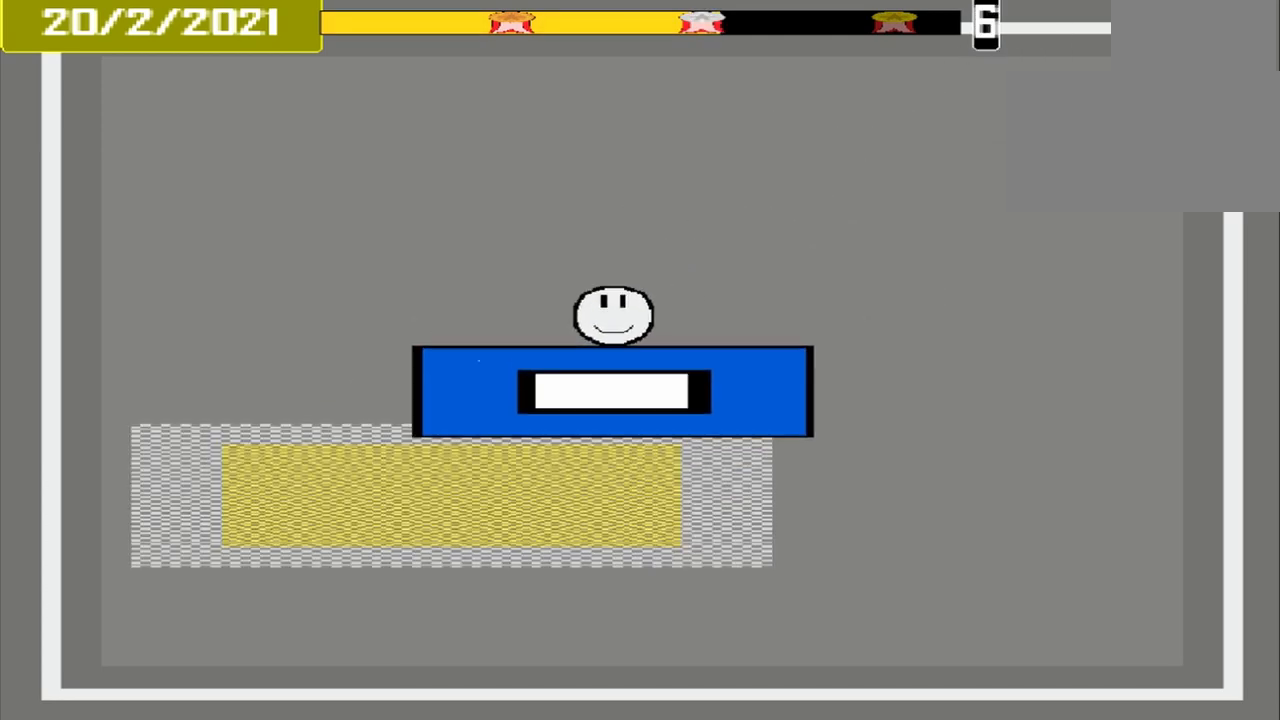
{"buttons": [], "events": [[292, "CROSS", "down"], [417, "CROSS", "up"]]}
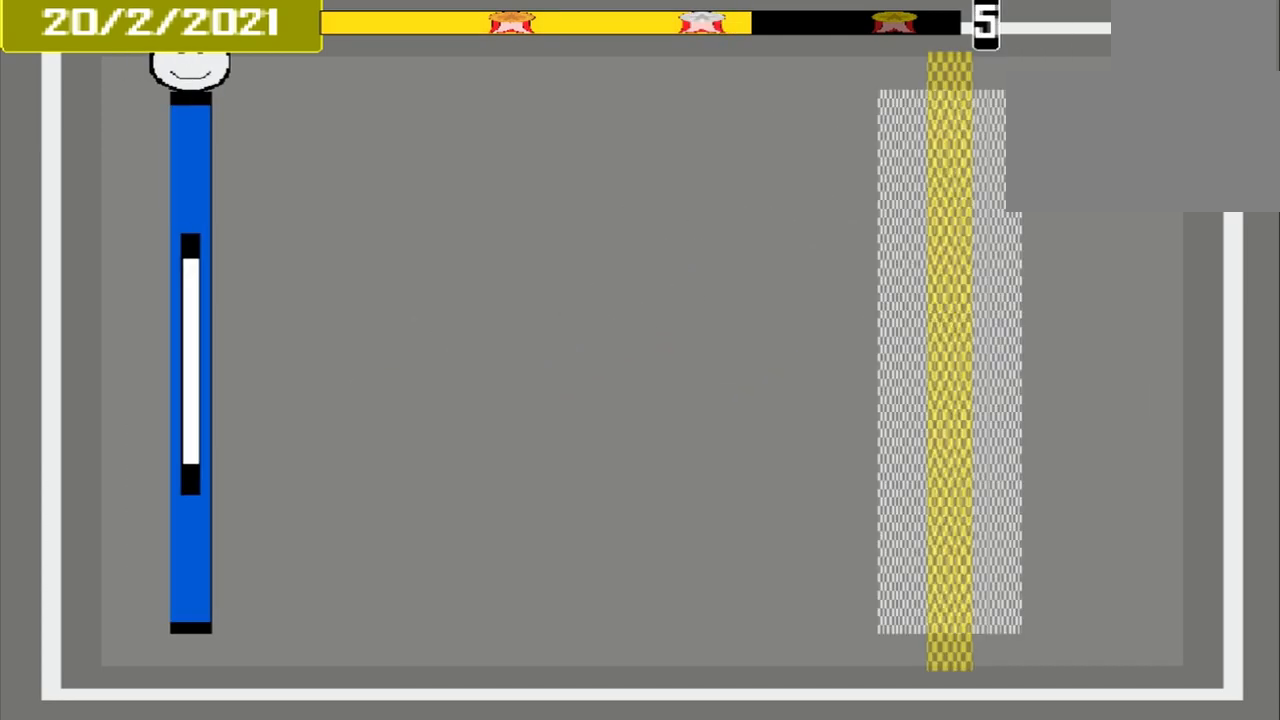
{"buttons": [], "events": []}
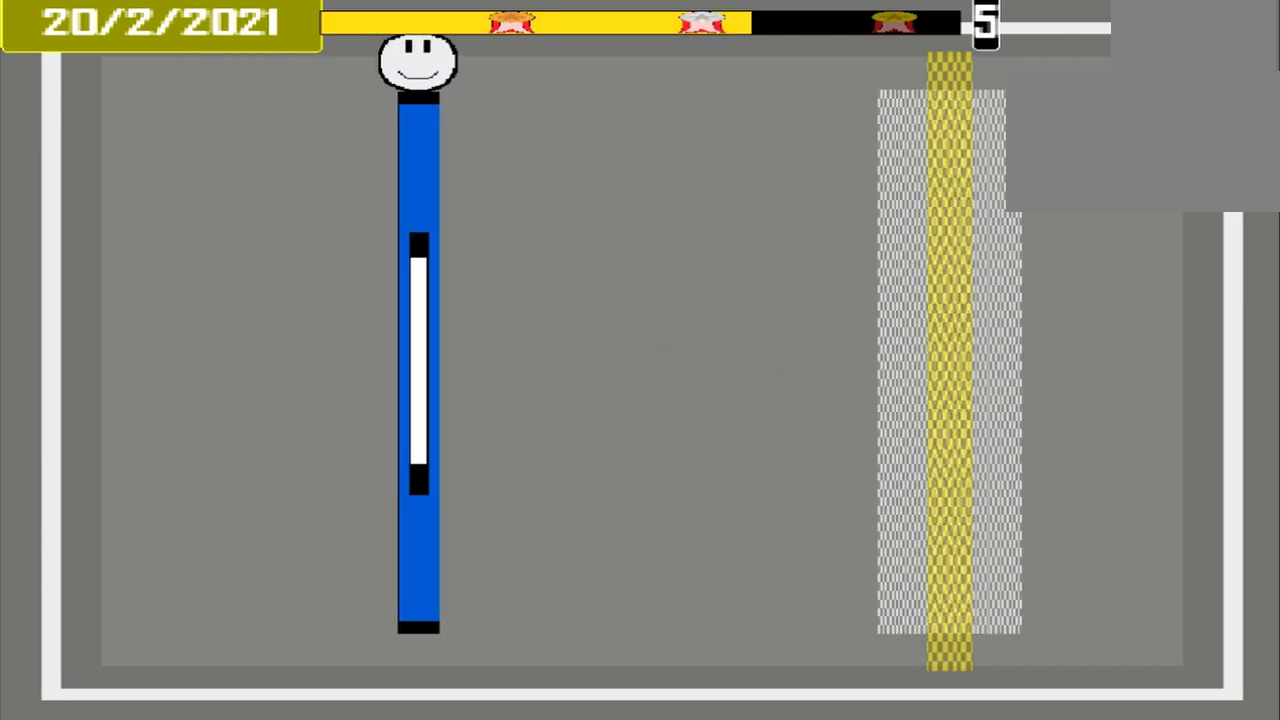
{"buttons": [], "events": []}
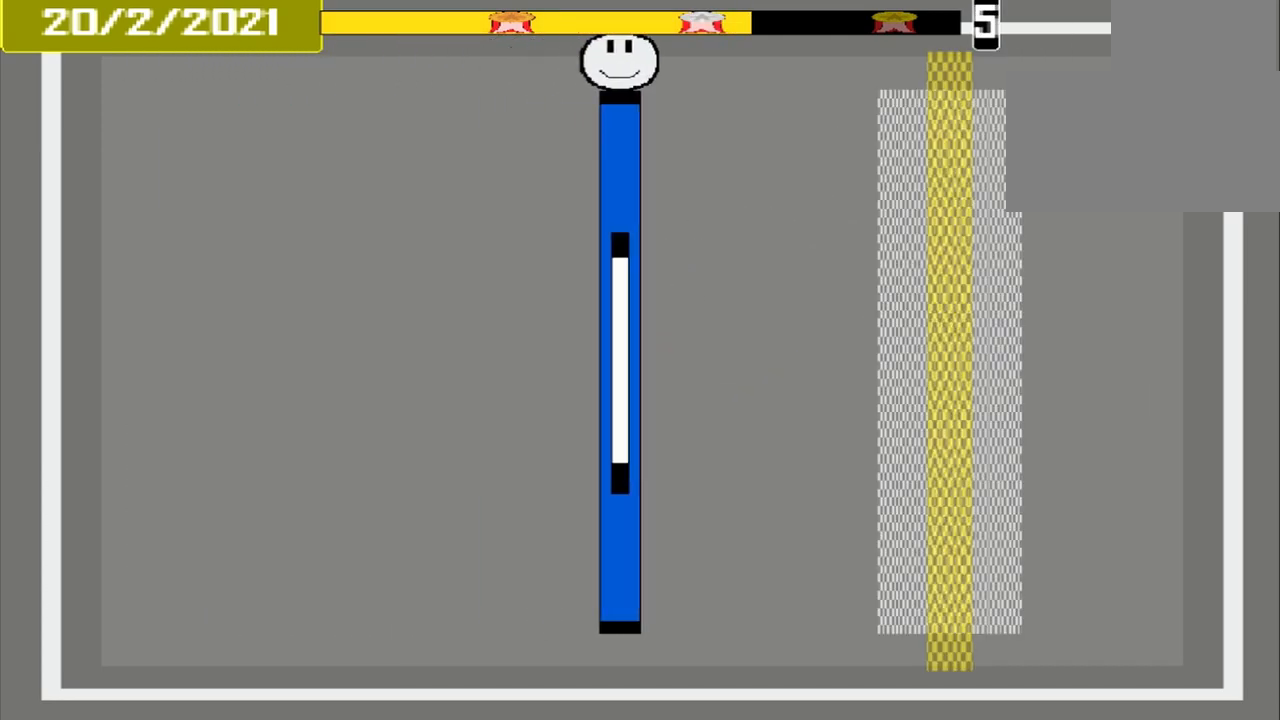
{"buttons": [], "events": []}
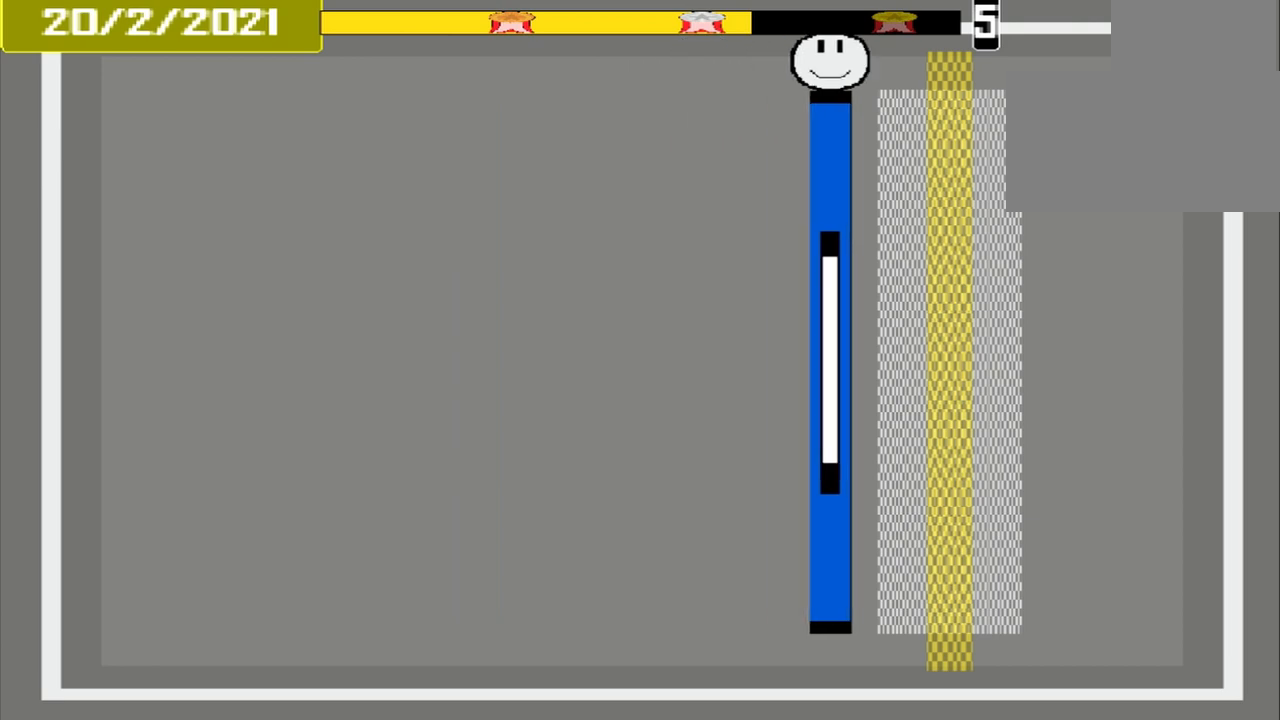
{"buttons": ["L1"], "events": [[250, "CROSS", "down"], [417, "CROSS", "up"], [417, "L1", "down"]]}
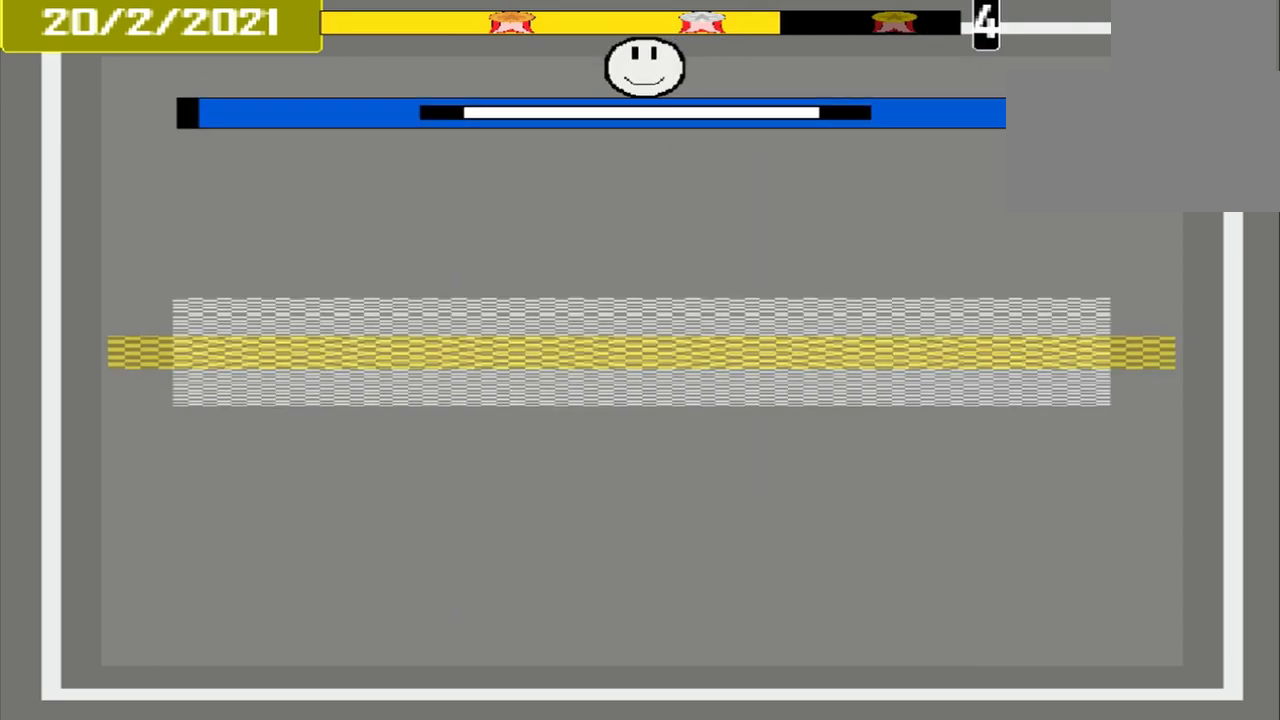
{"buttons": [], "events": [[83, "L1", "up"]]}
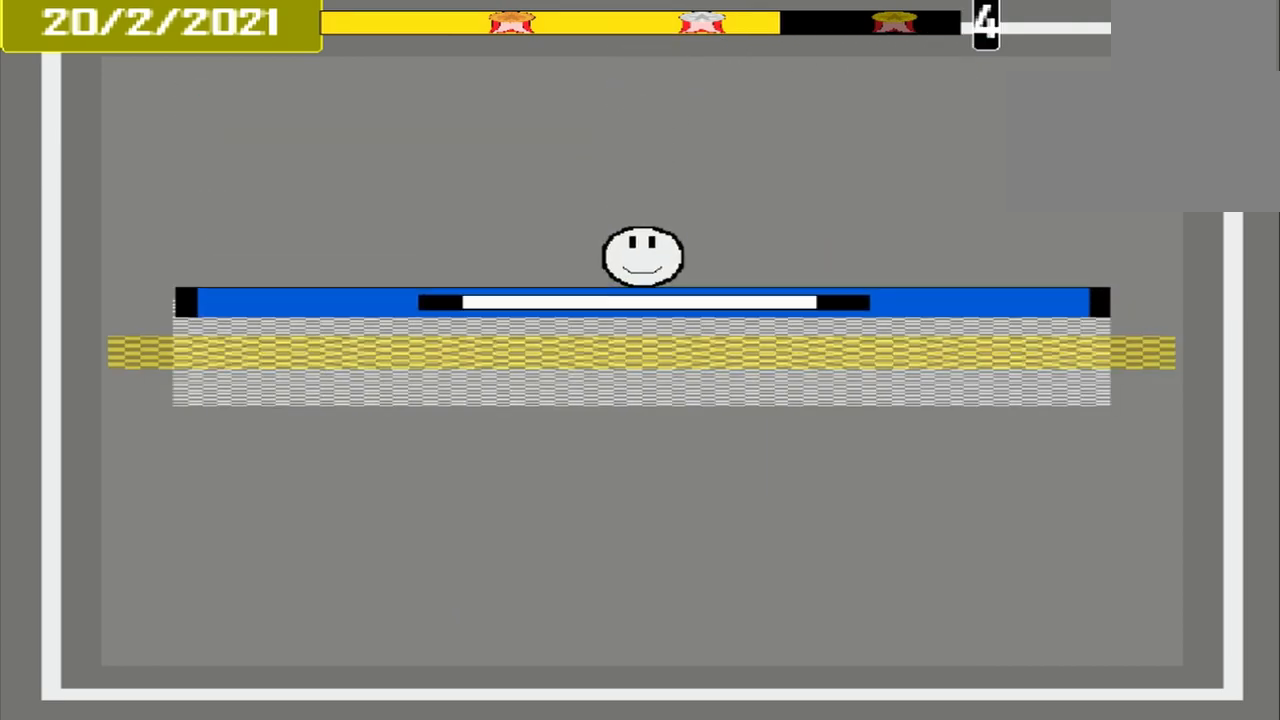
{"buttons": [], "events": [[83, "CROSS", "down"], [250, "CROSS", "up"]]}
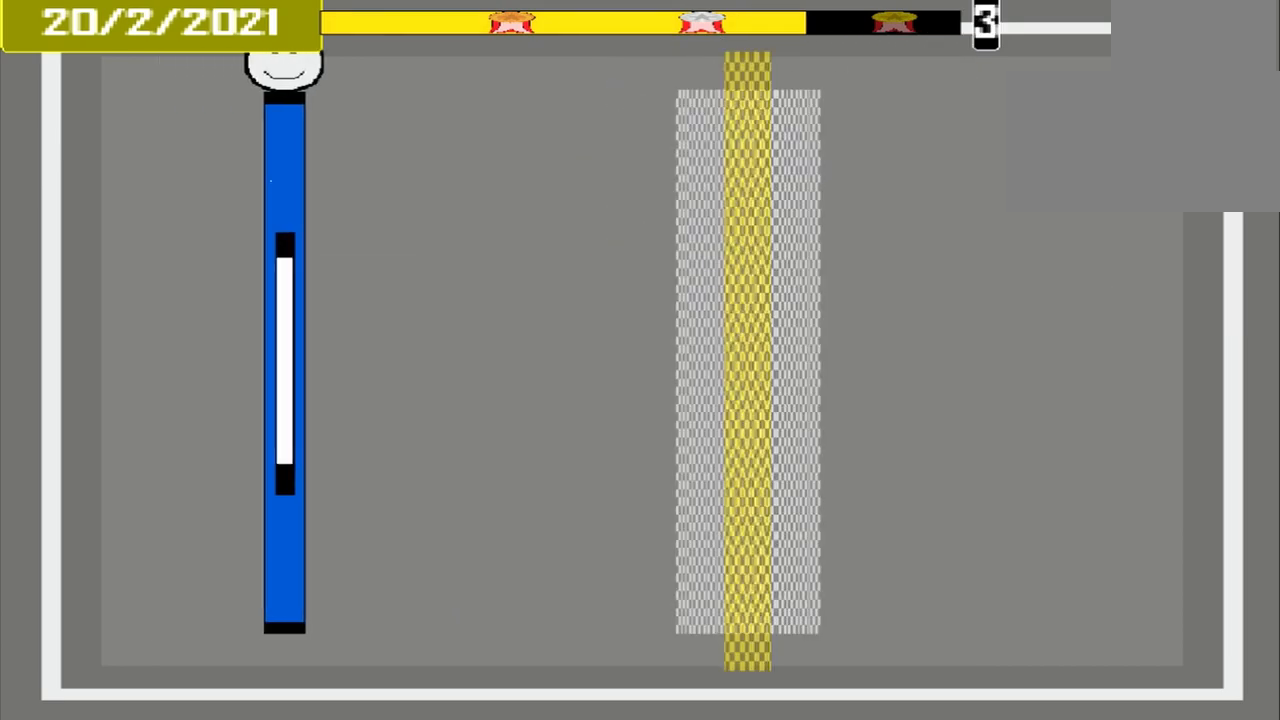
{"buttons": [], "events": []}
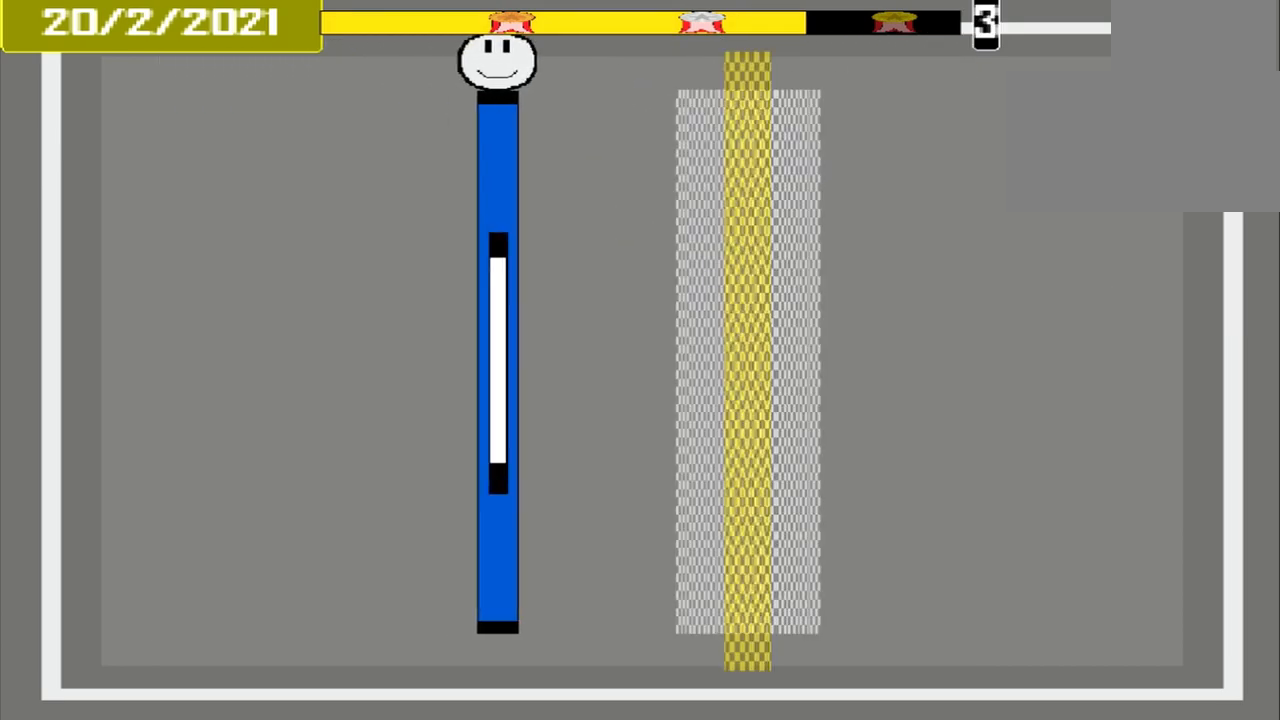
{"buttons": [], "events": []}
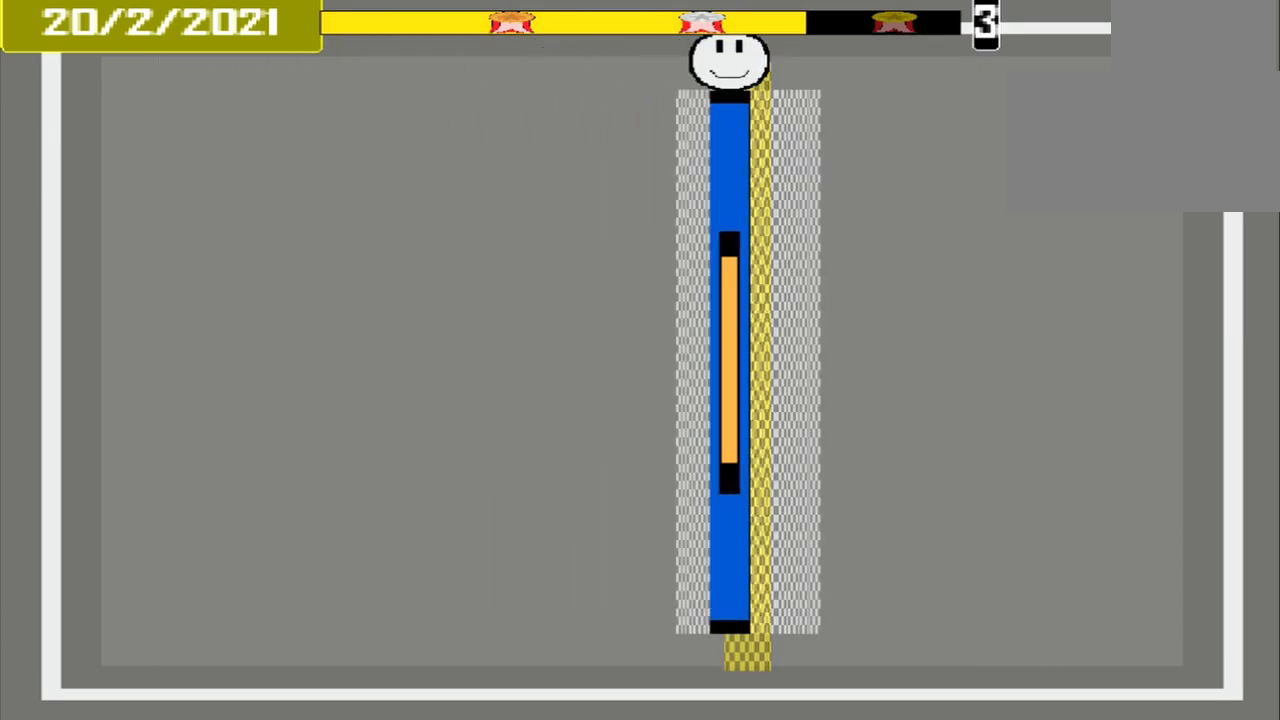
{"buttons": [], "events": [[83, "CROSS", "down"], [208, "CROSS", "up"]]}
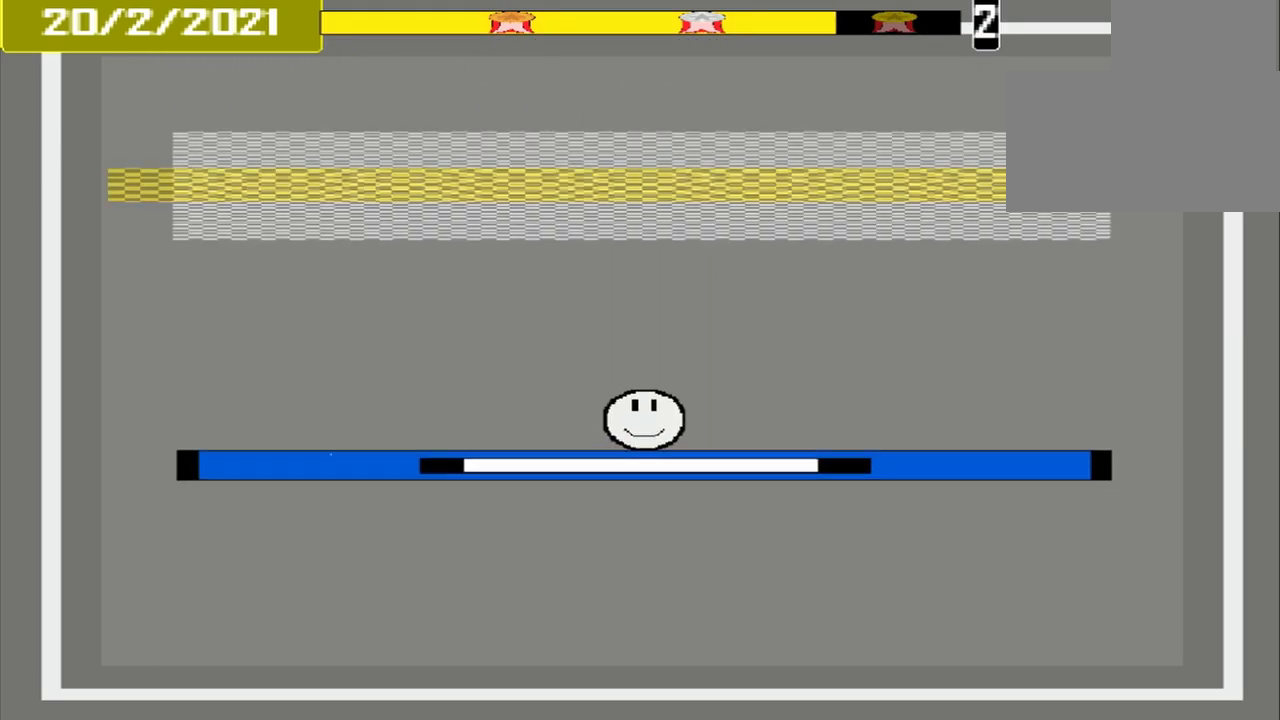
{"buttons": [], "events": []}
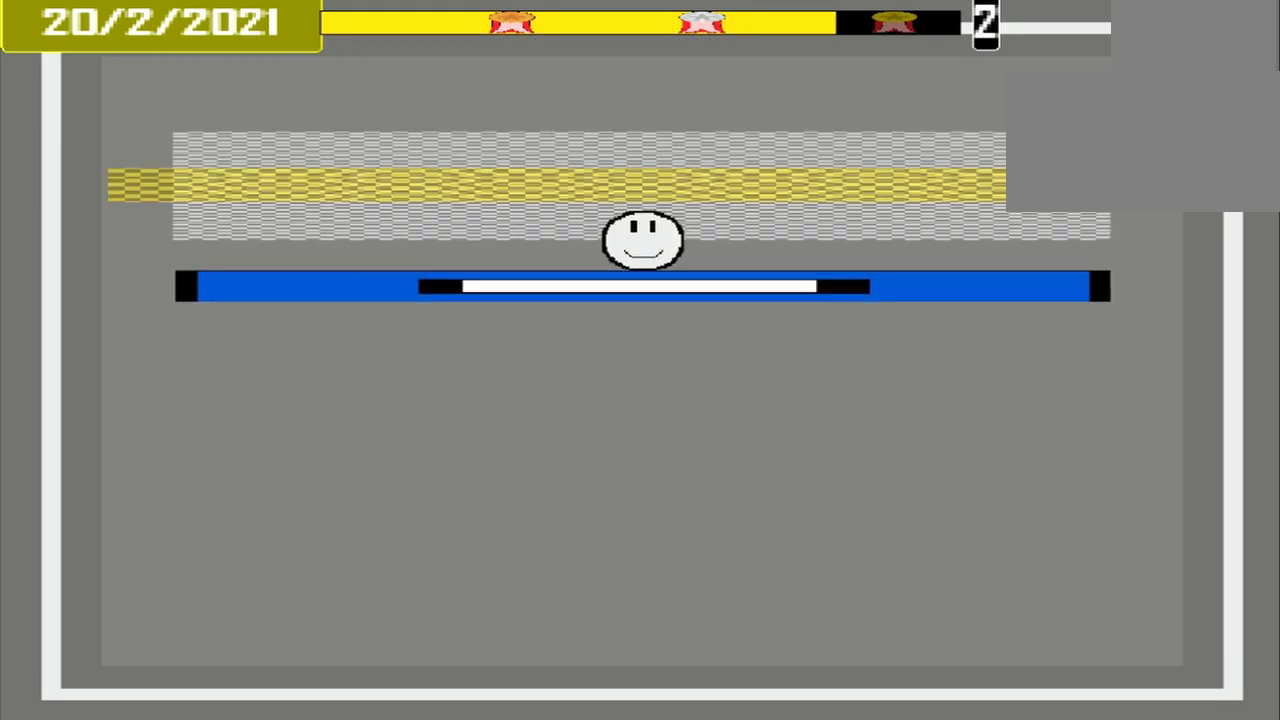
{"buttons": [], "events": [[292, "CROSS", "down"], [458, "CROSS", "up"]]}
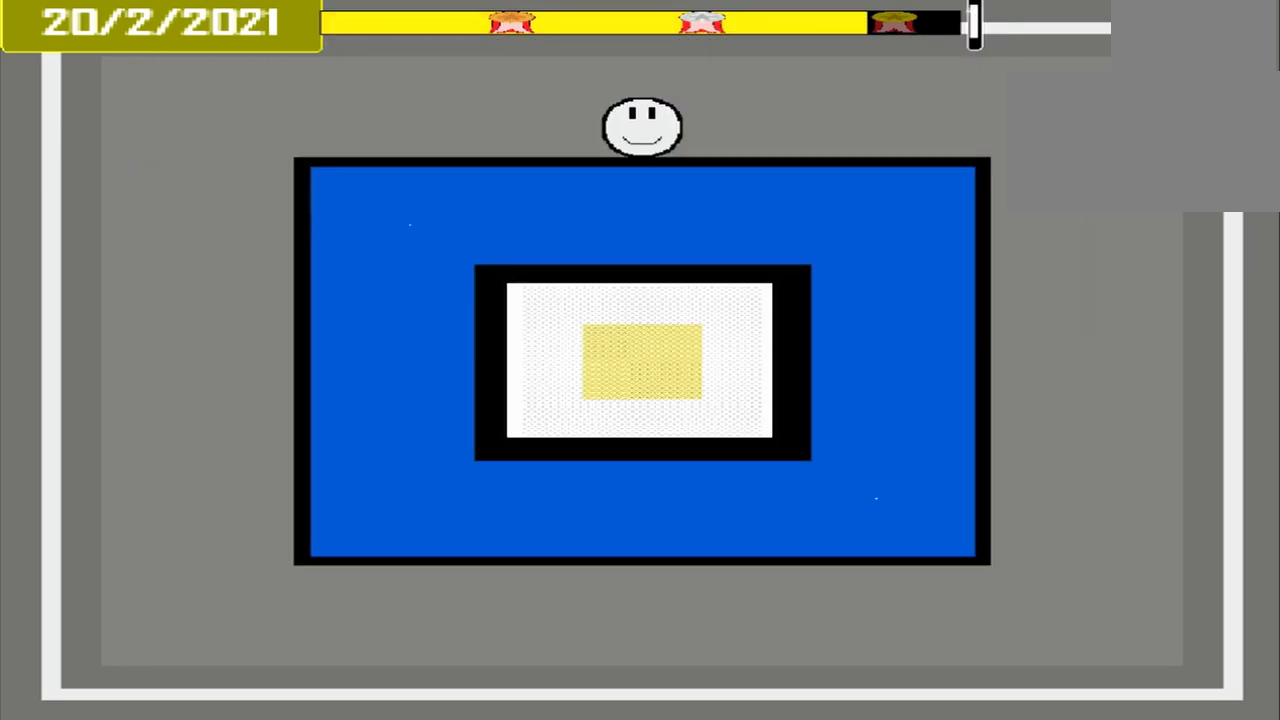
{"buttons": [], "events": []}
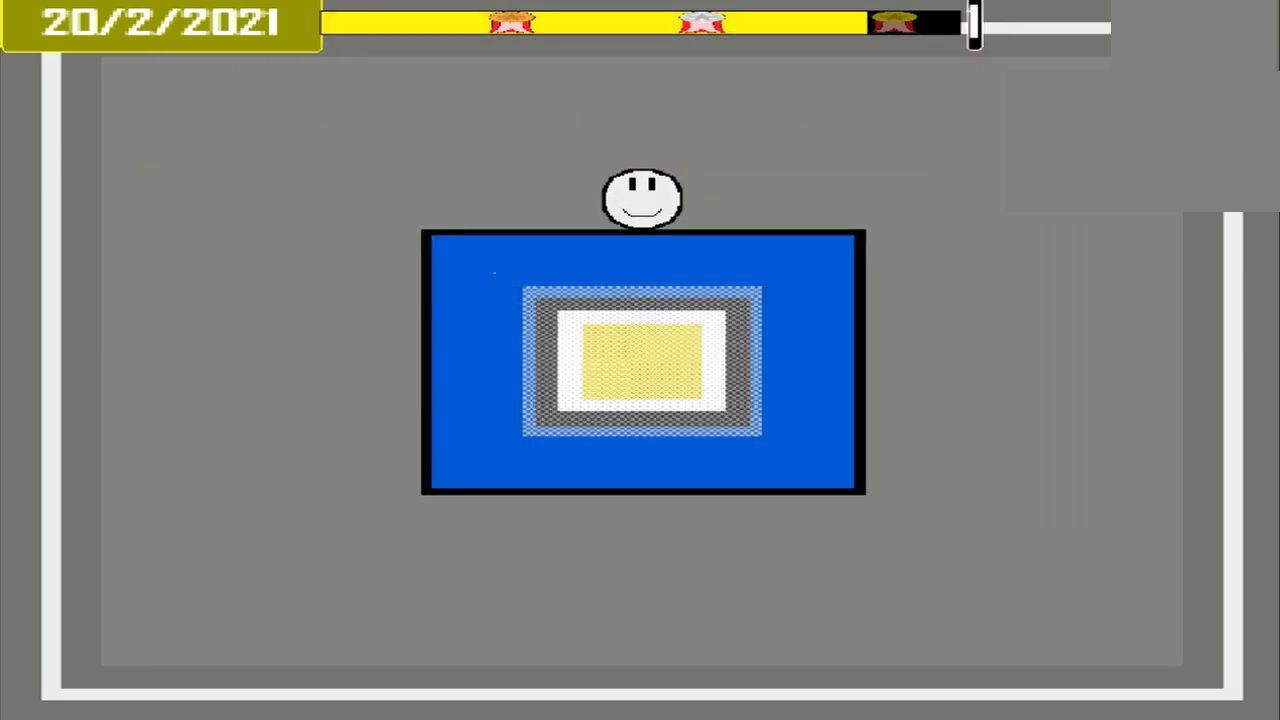
{"buttons": [], "events": []}
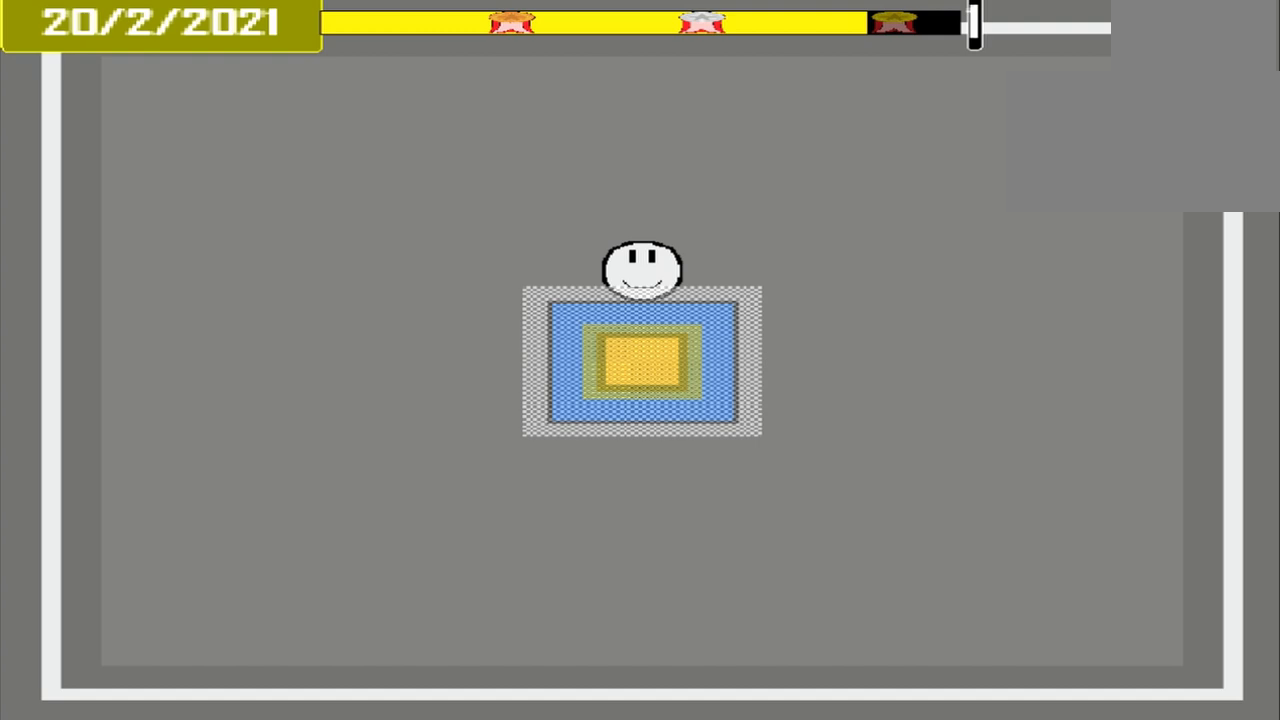
{"buttons": ["CROSS"], "events": [[42, "CROSS", "down"]]}